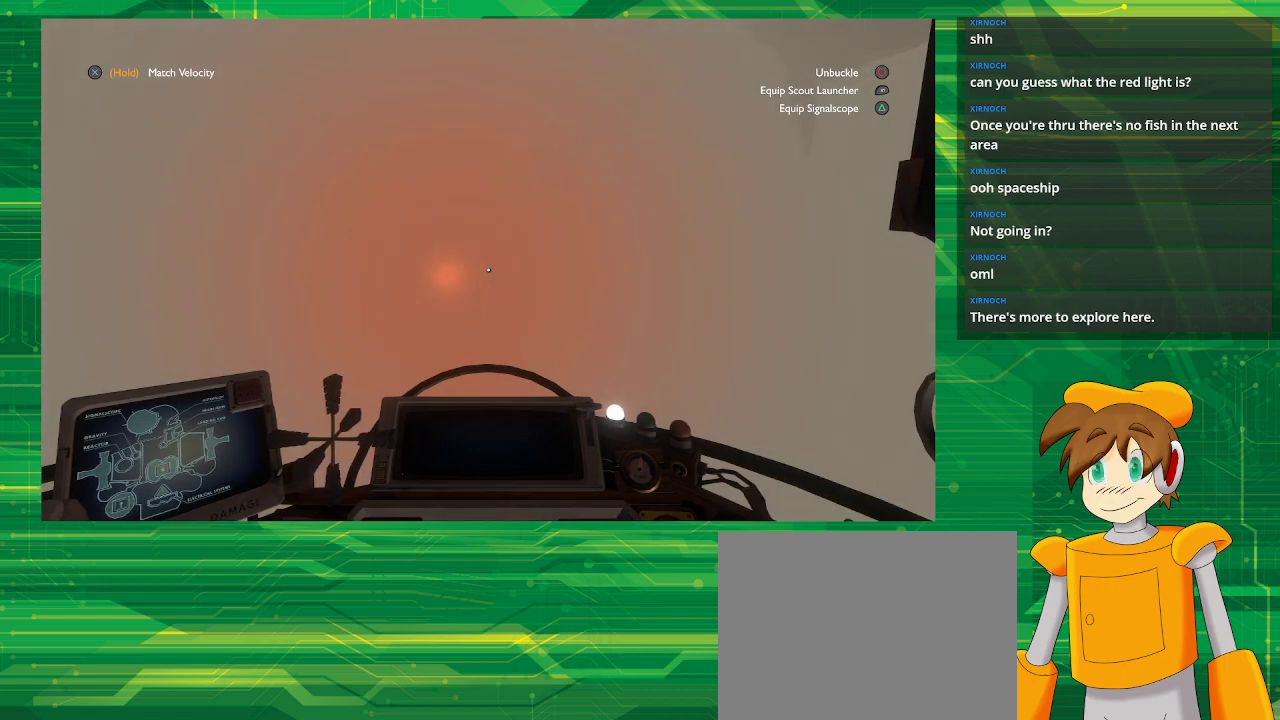
Gameplay with a controller (PlayStation layout); each line is a JSON object with the inputs held at the frame after it. "events" lists button and stick changes between this image and that frame as [ms after this image, input, new state], when the widget could be followed in between. Not read: L3 R3.
{"buttons": [], "left_stick": "left", "right_stick": "center", "events": [[383, "left_stick", "left"]]}
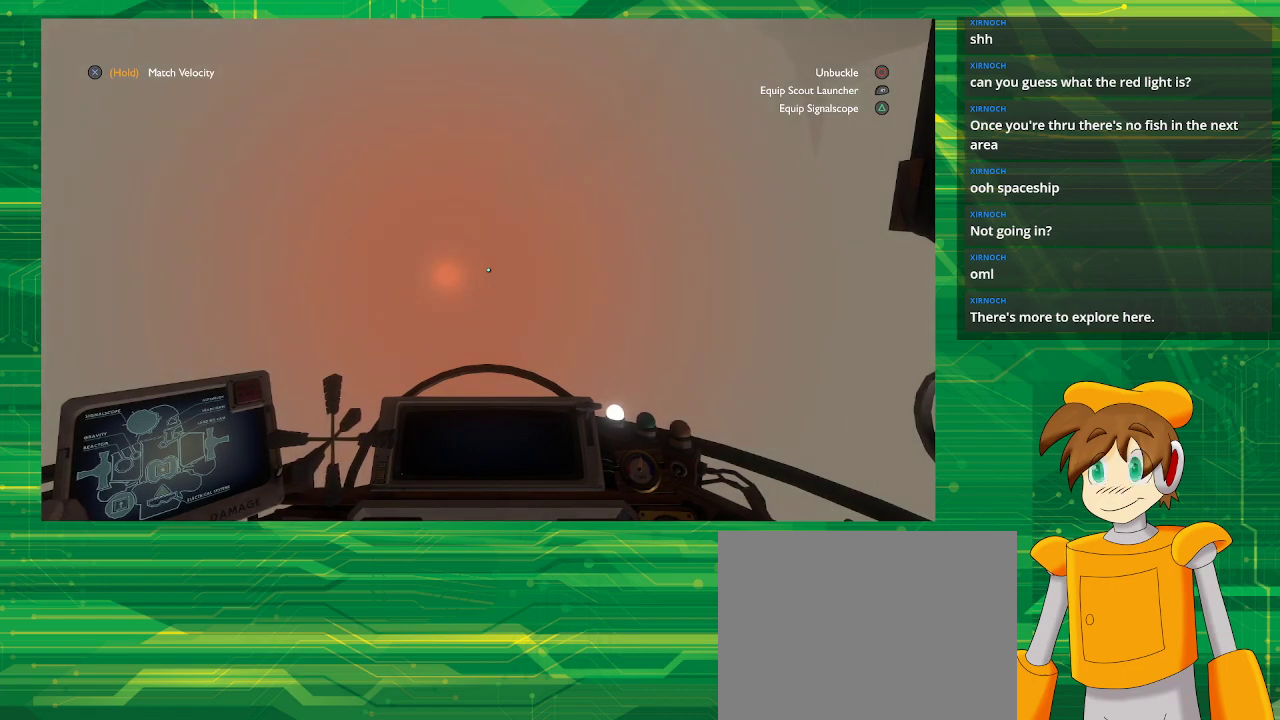
{"buttons": [], "left_stick": "left", "right_stick": "center", "events": []}
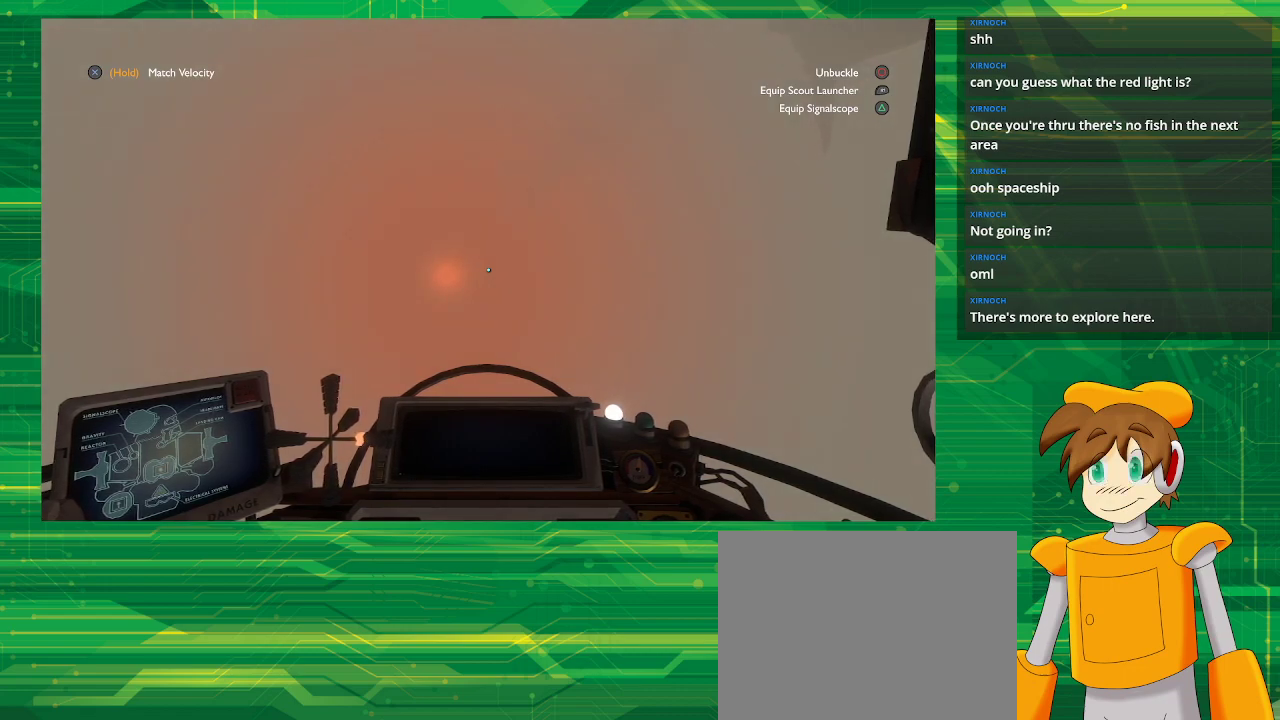
{"buttons": [], "left_stick": "left", "right_stick": "center", "events": []}
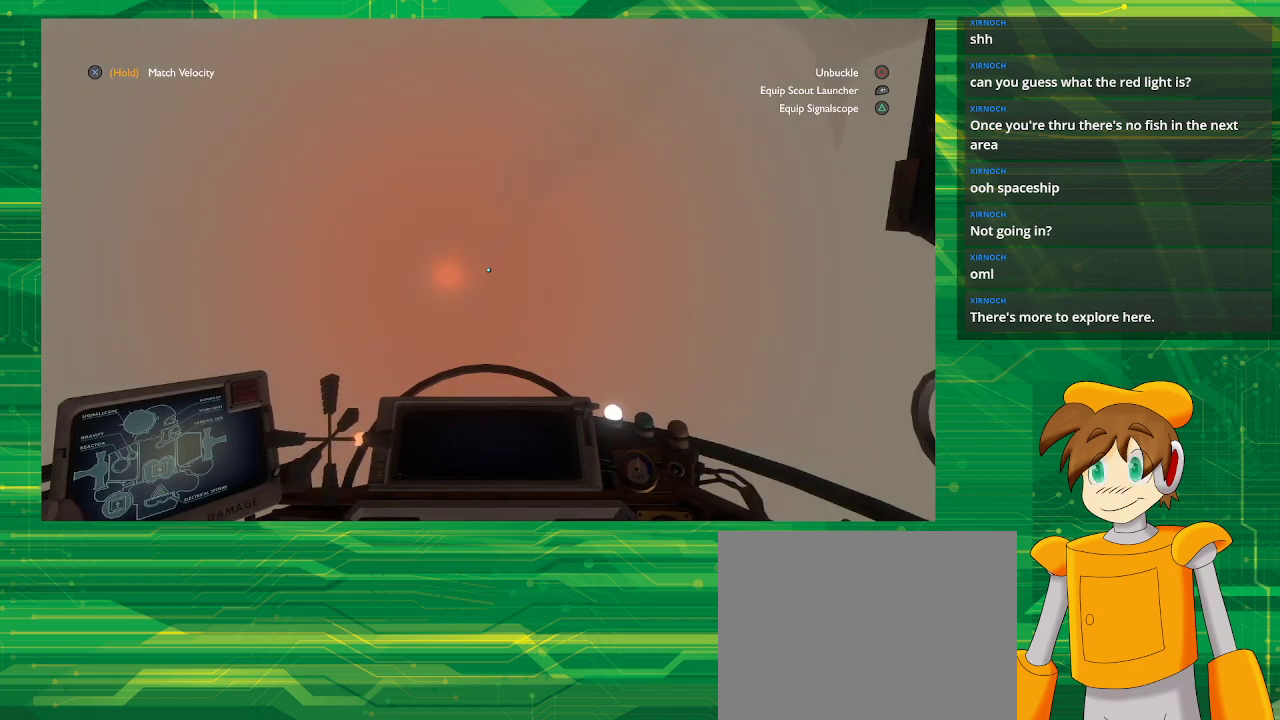
{"buttons": [], "left_stick": "center", "right_stick": "center", "events": [[167, "left_stick", "center"]]}